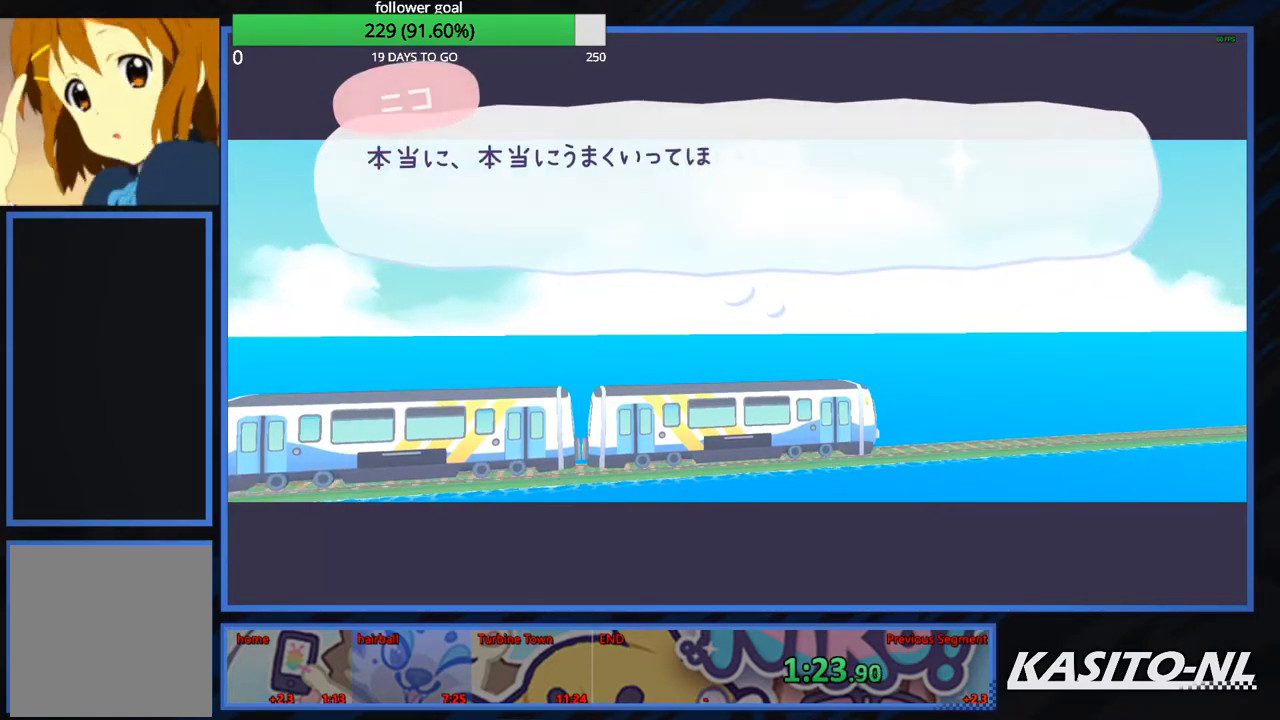
Gameplay with a controller (Xbox layout); each line is a JSON object with the inputs held at the frame after it. "events" lists button and stick changes between this image and that frame as [ms after this image, input, new state], when the widget could be followed in between.
{"buttons": [], "left_stick": "center", "right_stick": "center", "events": [[33, "B", "down"], [100, "B", "up"], [234, "B", "down"], [267, "B", "up"], [400, "B", "down"], [467, "B", "up"]]}
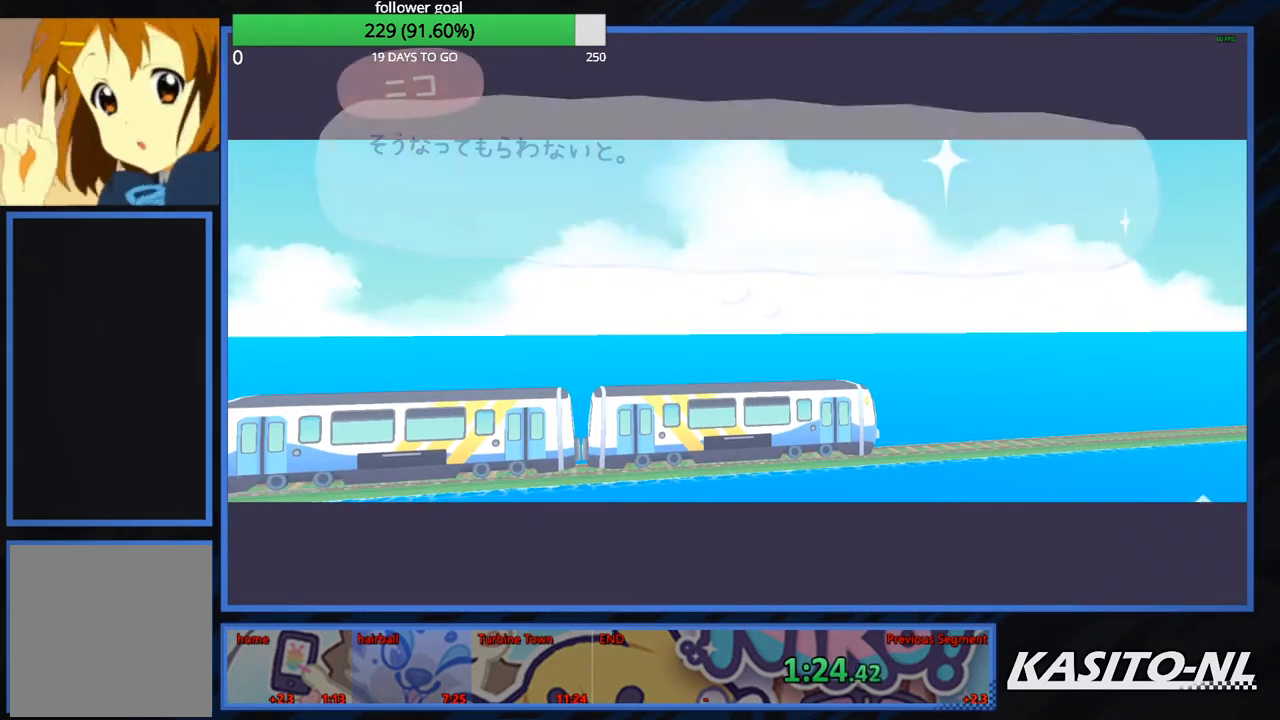
{"buttons": [], "left_stick": "center", "right_stick": "center", "events": [[66, "B", "down"], [133, "B", "up"], [233, "B", "down"], [300, "B", "up"], [433, "B", "down"], [500, "B", "up"]]}
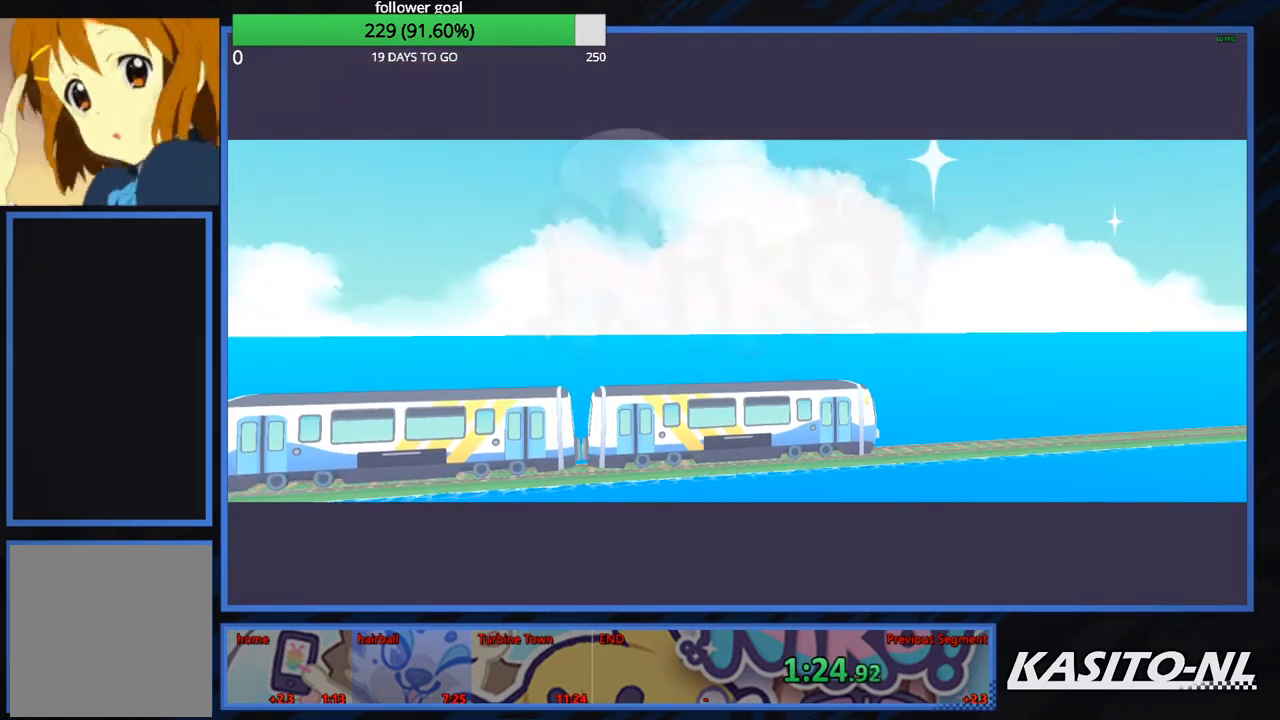
{"buttons": ["B"], "left_stick": "center", "right_stick": "center", "events": [[100, "B", "down"], [167, "B", "up"], [267, "B", "down"], [367, "B", "up"], [467, "B", "down"]]}
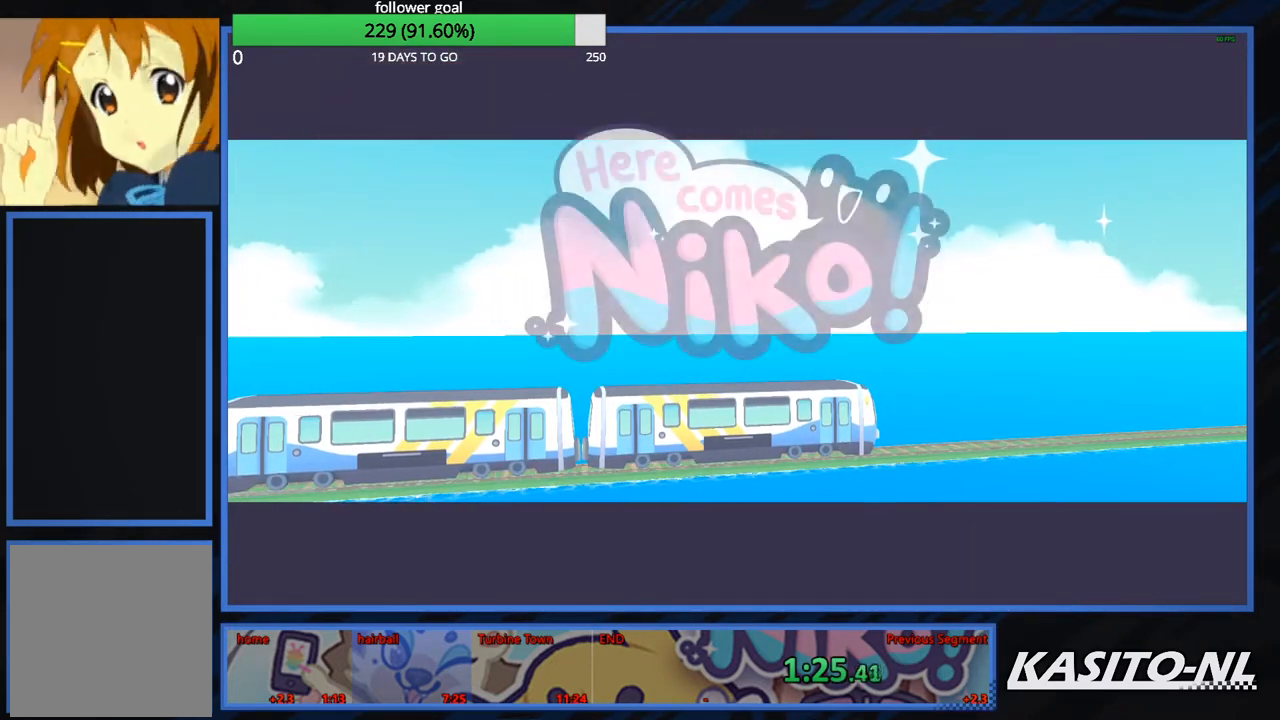
{"buttons": ["B"], "left_stick": "center", "right_stick": "center", "events": [[33, "B", "up"], [133, "B", "down"], [200, "B", "up"], [300, "B", "down"], [367, "B", "up"], [467, "B", "down"]]}
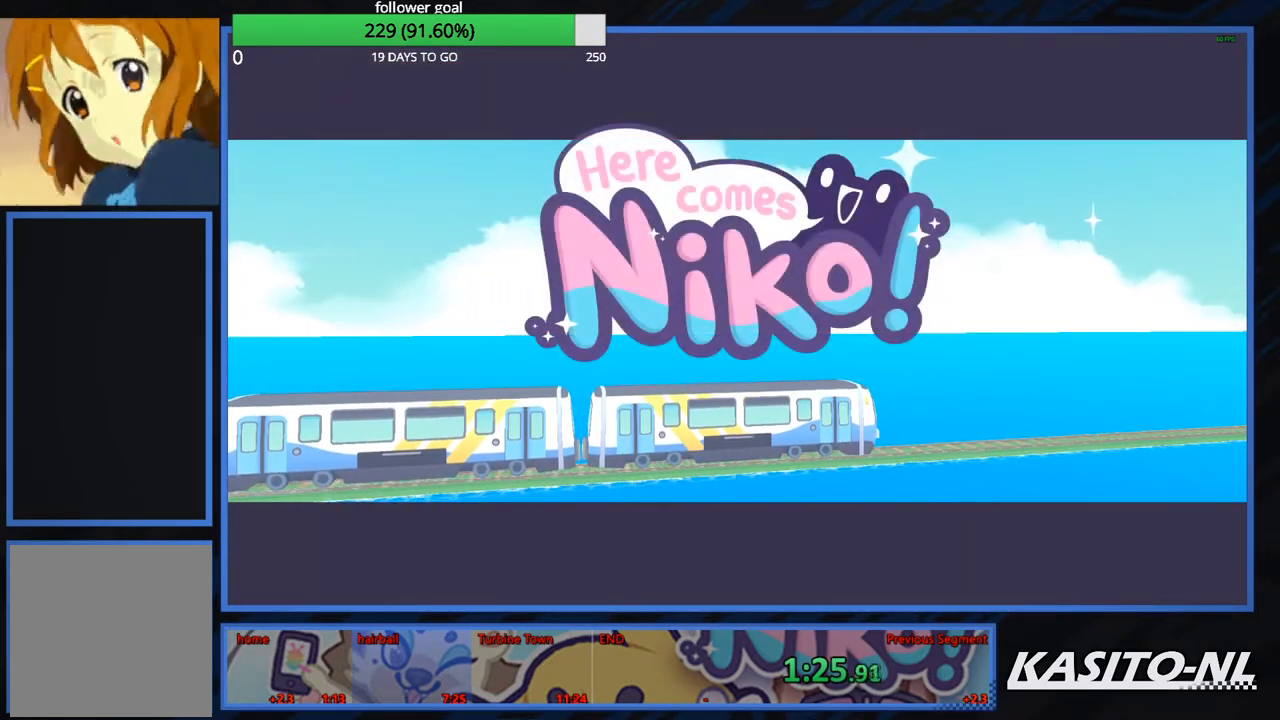
{"buttons": ["B"], "left_stick": "center", "right_stick": "center", "events": [[67, "B", "up"], [134, "B", "down"], [267, "B", "up"], [334, "B", "down"], [434, "B", "up"], [501, "B", "down"]]}
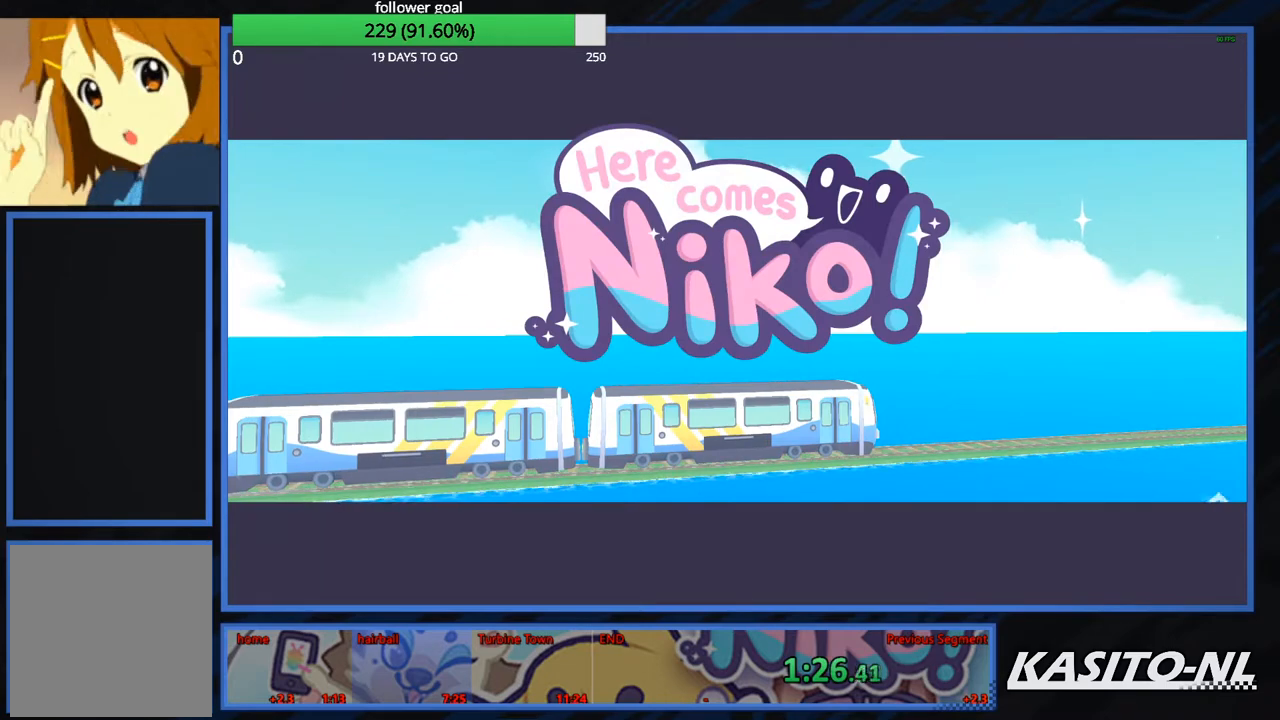
{"buttons": [], "left_stick": "center", "right_stick": "center", "events": [[133, "B", "up"], [233, "B", "down"], [300, "B", "up"], [400, "B", "down"], [500, "B", "up"]]}
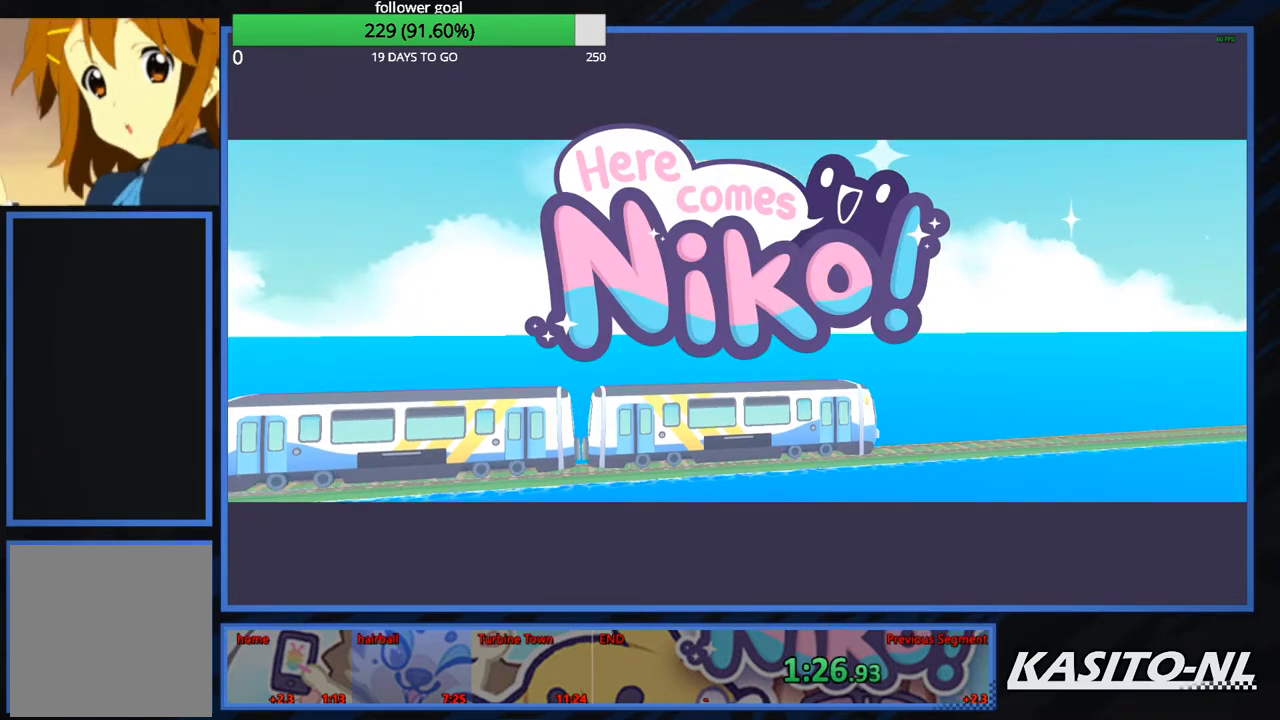
{"buttons": ["B"], "left_stick": "center", "right_stick": "center", "events": [[67, "B", "down"], [200, "B", "up"], [267, "B", "down"], [367, "B", "up"], [434, "B", "down"]]}
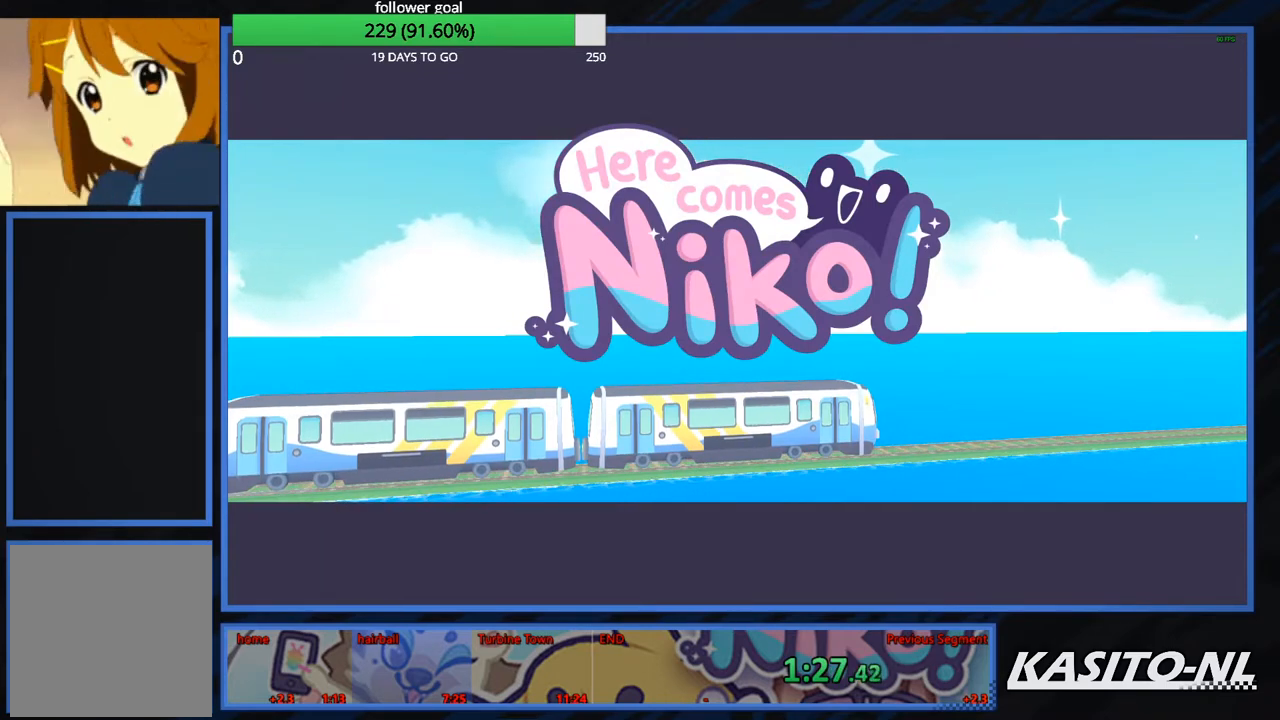
{"buttons": ["B"], "left_stick": "center", "right_stick": "center", "events": [[33, "B", "up"], [100, "B", "down"], [233, "B", "up"], [300, "B", "down"], [433, "B", "up"], [467, "B", "down"]]}
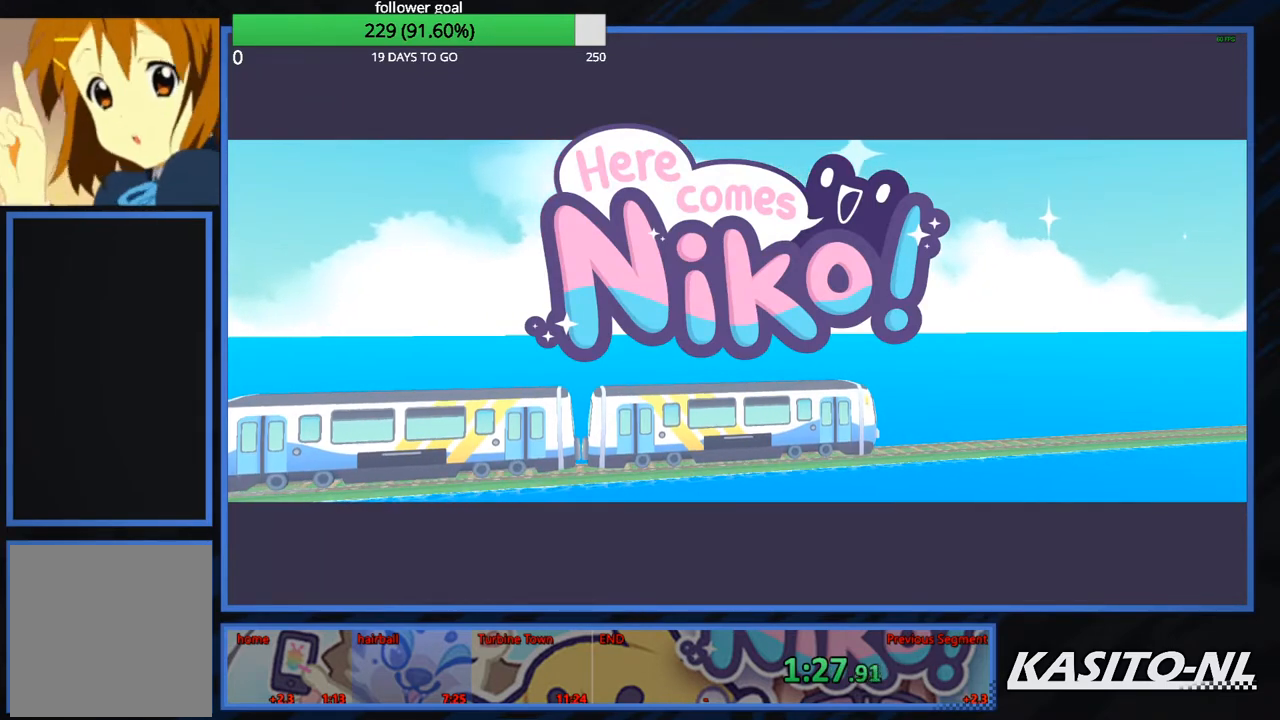
{"buttons": [], "left_stick": "center", "right_stick": "center", "events": [[100, "B", "up"], [167, "B", "down"], [267, "B", "up"], [367, "B", "down"], [467, "B", "up"]]}
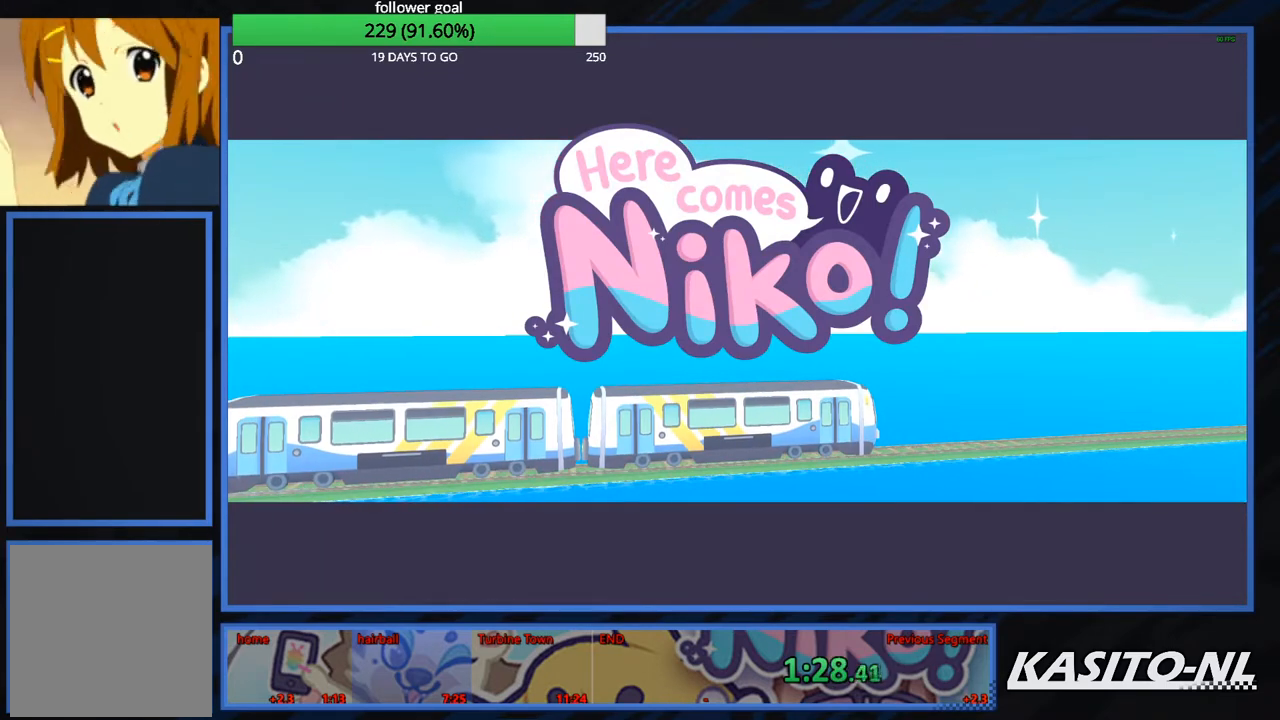
{"buttons": [], "left_stick": "center", "right_stick": "center", "events": [[33, "B", "down"], [166, "B", "up"], [200, "B", "down"], [333, "B", "up"], [400, "B", "down"], [500, "B", "up"]]}
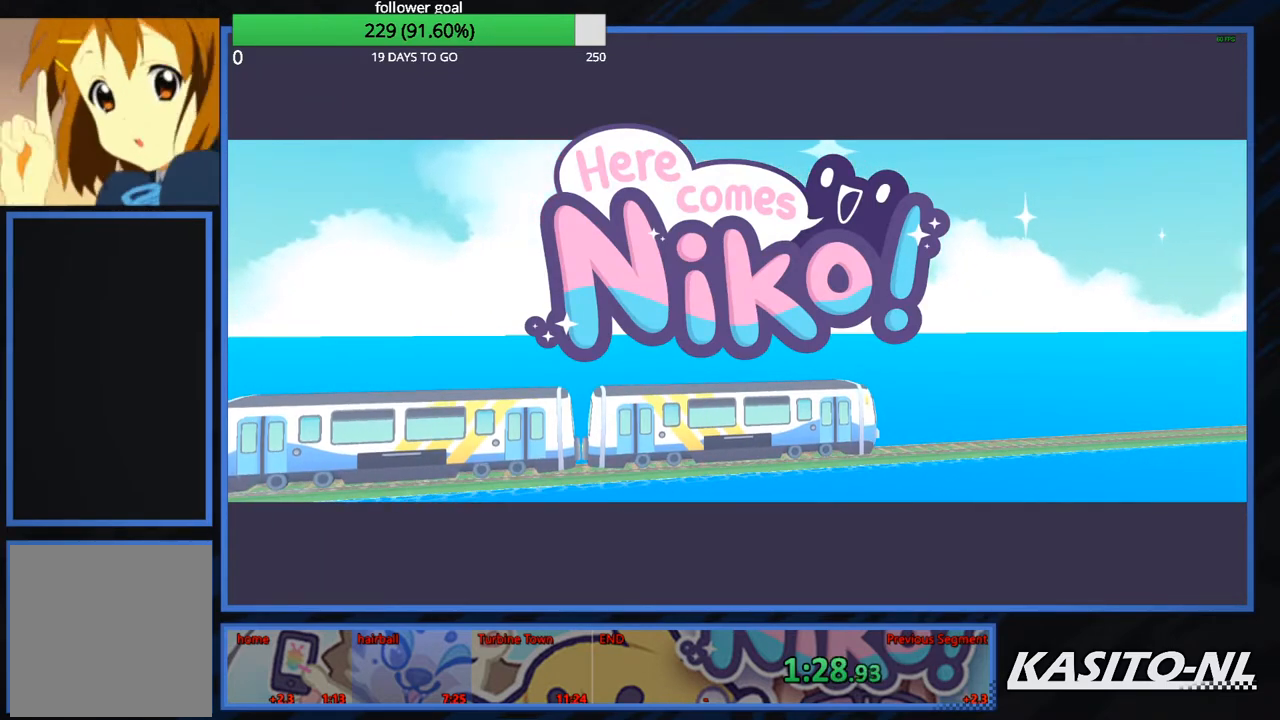
{"buttons": [], "left_stick": "center", "right_stick": "center", "events": [[67, "B", "down"], [234, "B", "up"], [367, "B", "down"], [501, "B", "up"]]}
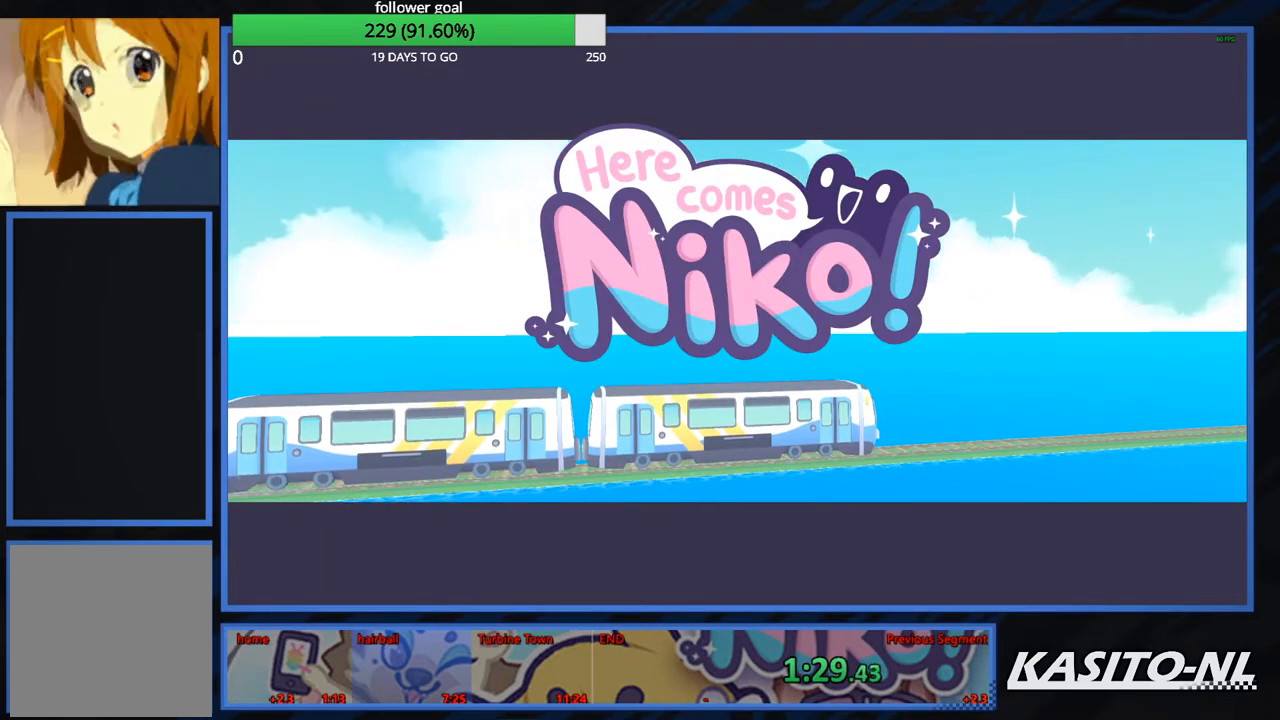
{"buttons": [], "left_stick": "center", "right_stick": "center", "events": []}
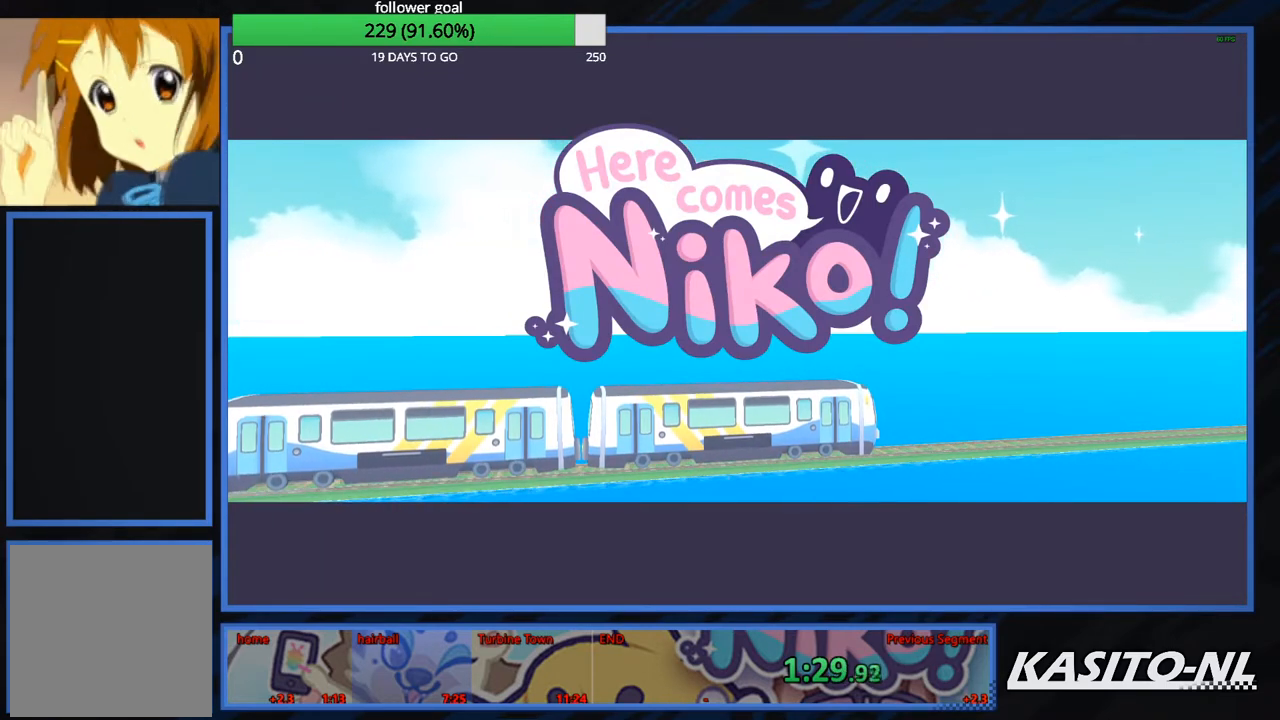
{"buttons": [], "left_stick": "center", "right_stick": "center", "events": [[200, "B", "down"], [300, "B", "up"], [367, "B", "down"], [467, "B", "up"]]}
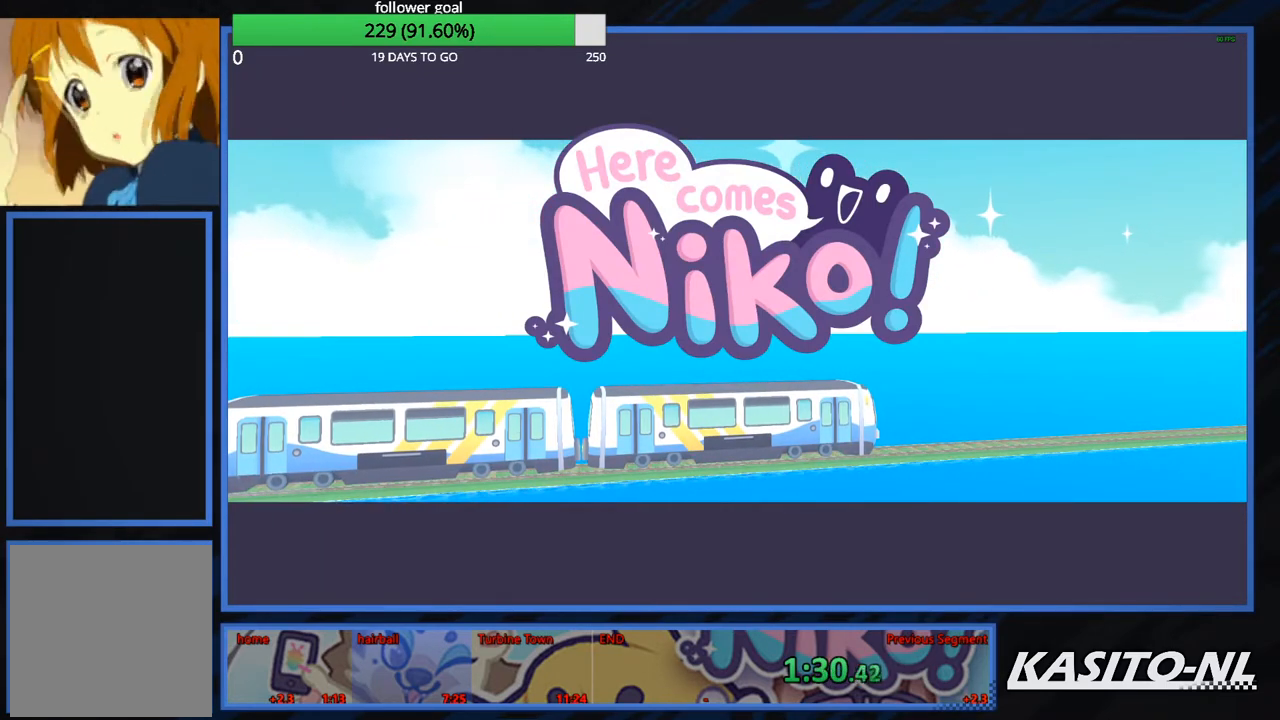
{"buttons": [], "left_stick": "center", "right_stick": "center", "events": [[33, "B", "down"], [133, "B", "up"], [200, "B", "down"], [300, "B", "up"], [367, "B", "down"], [500, "B", "up"]]}
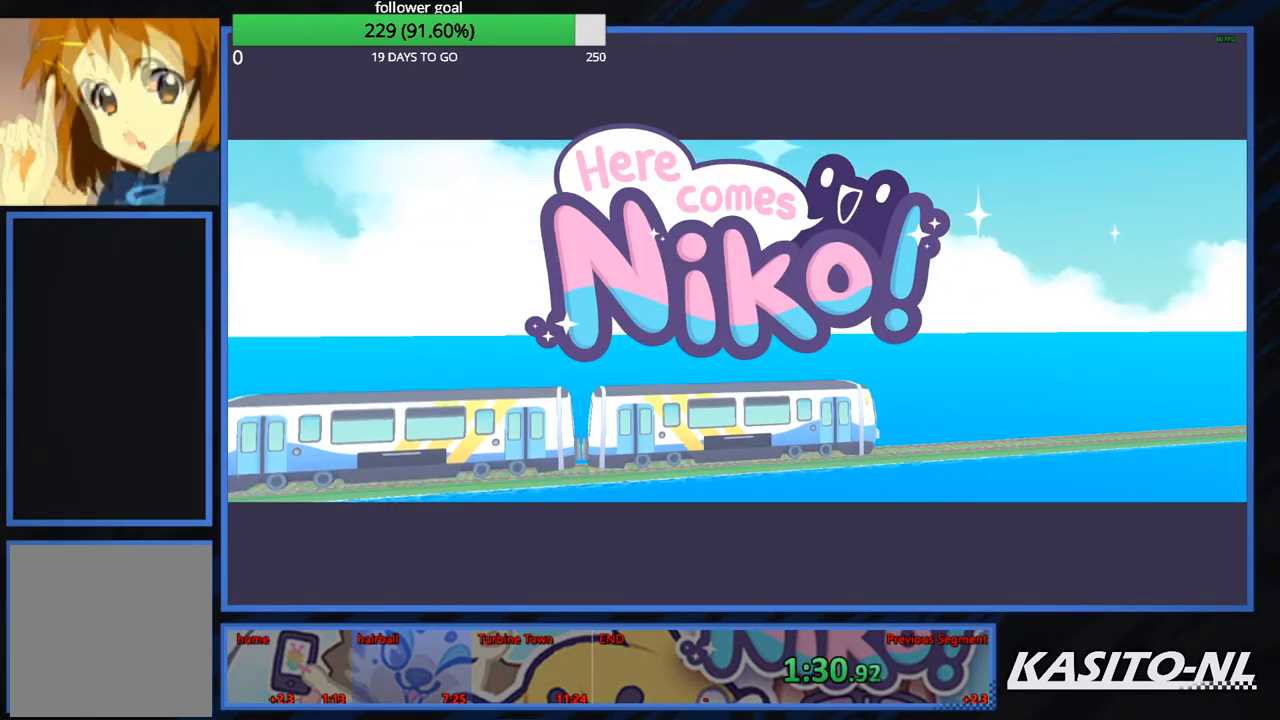
{"buttons": ["B"], "left_stick": "center", "right_stick": "center", "events": [[67, "B", "down"], [200, "B", "up"], [234, "B", "down"], [367, "B", "up"], [434, "B", "down"]]}
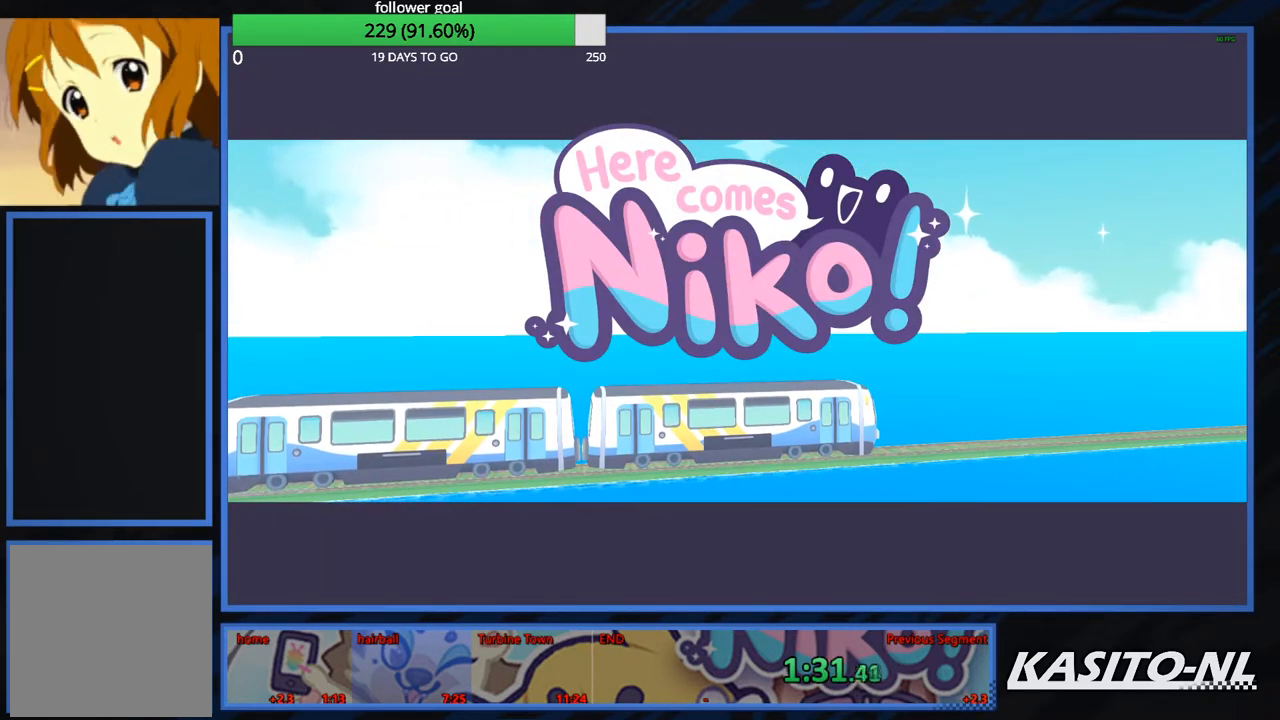
{"buttons": ["B"], "left_stick": "center", "right_stick": "center", "events": [[66, "B", "up"], [133, "B", "down"], [233, "B", "up"], [300, "B", "down"], [433, "B", "up"], [500, "B", "down"]]}
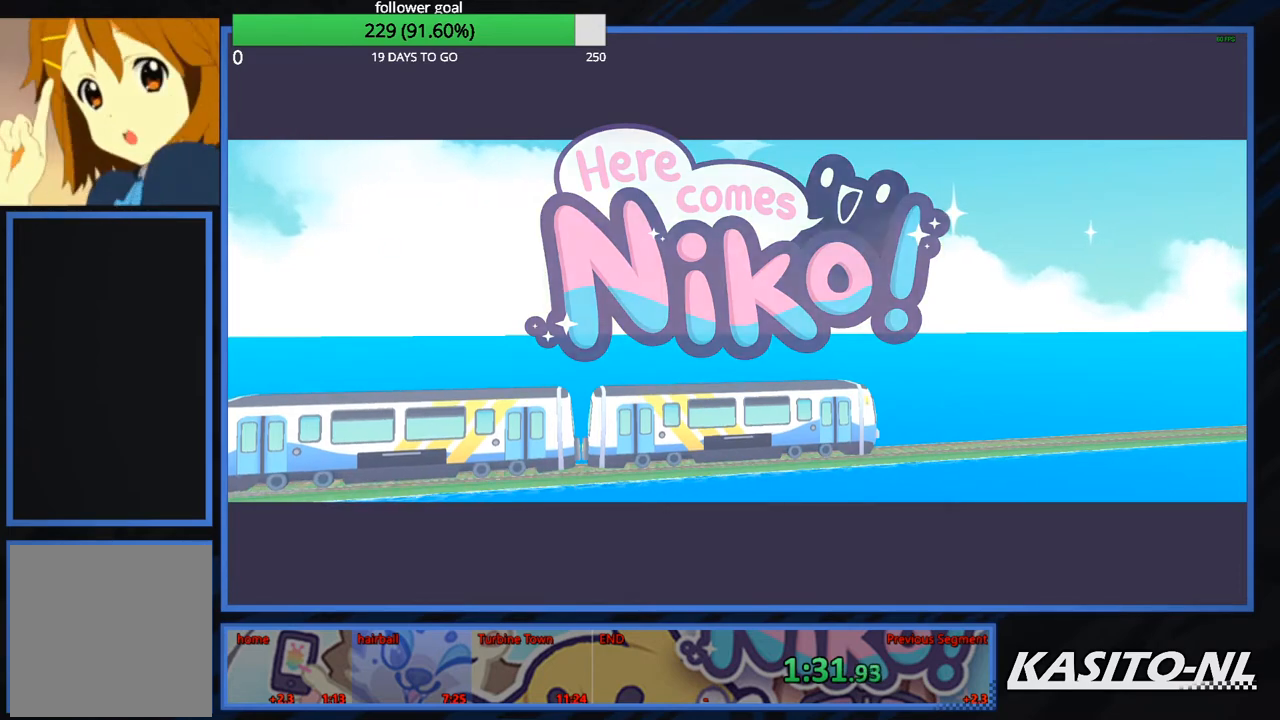
{"buttons": [], "left_stick": "center", "right_stick": "center", "events": [[100, "B", "up"], [167, "B", "down"], [300, "B", "up"], [367, "B", "down"], [501, "B", "up"]]}
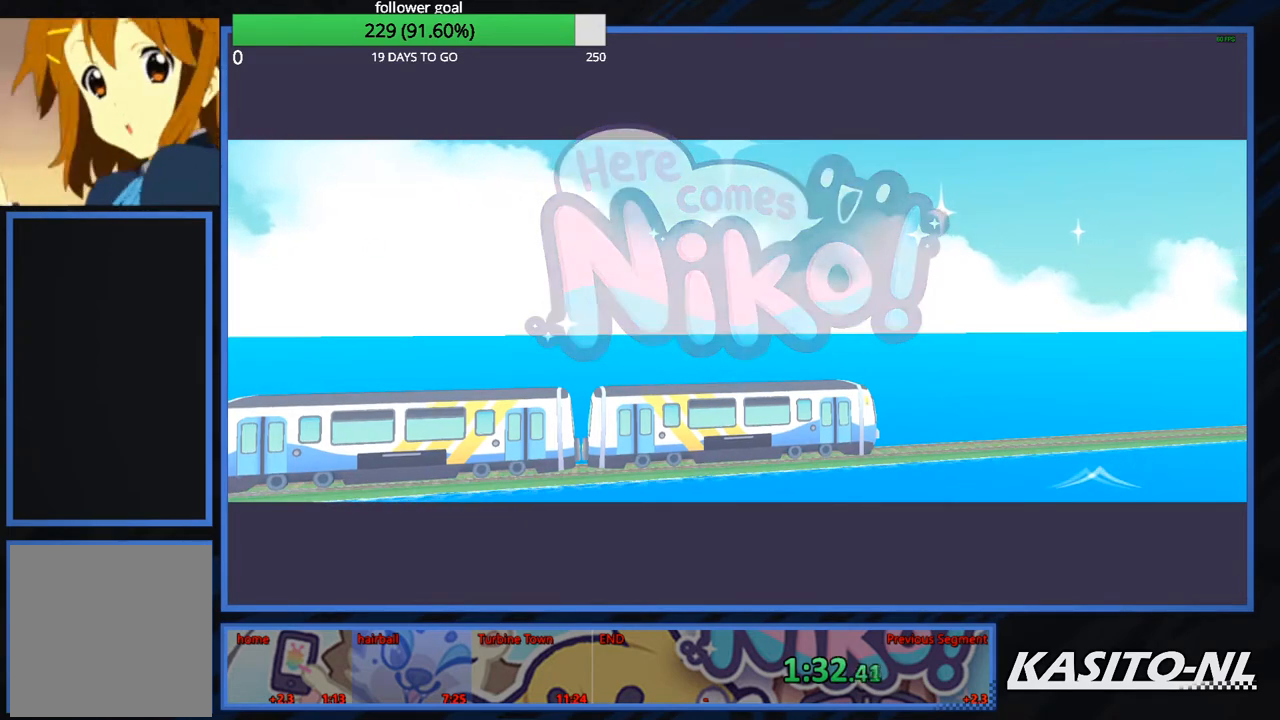
{"buttons": ["B"], "left_stick": "center", "right_stick": "center", "events": [[66, "B", "down"], [166, "B", "up"], [266, "B", "down"], [367, "B", "up"], [433, "B", "down"]]}
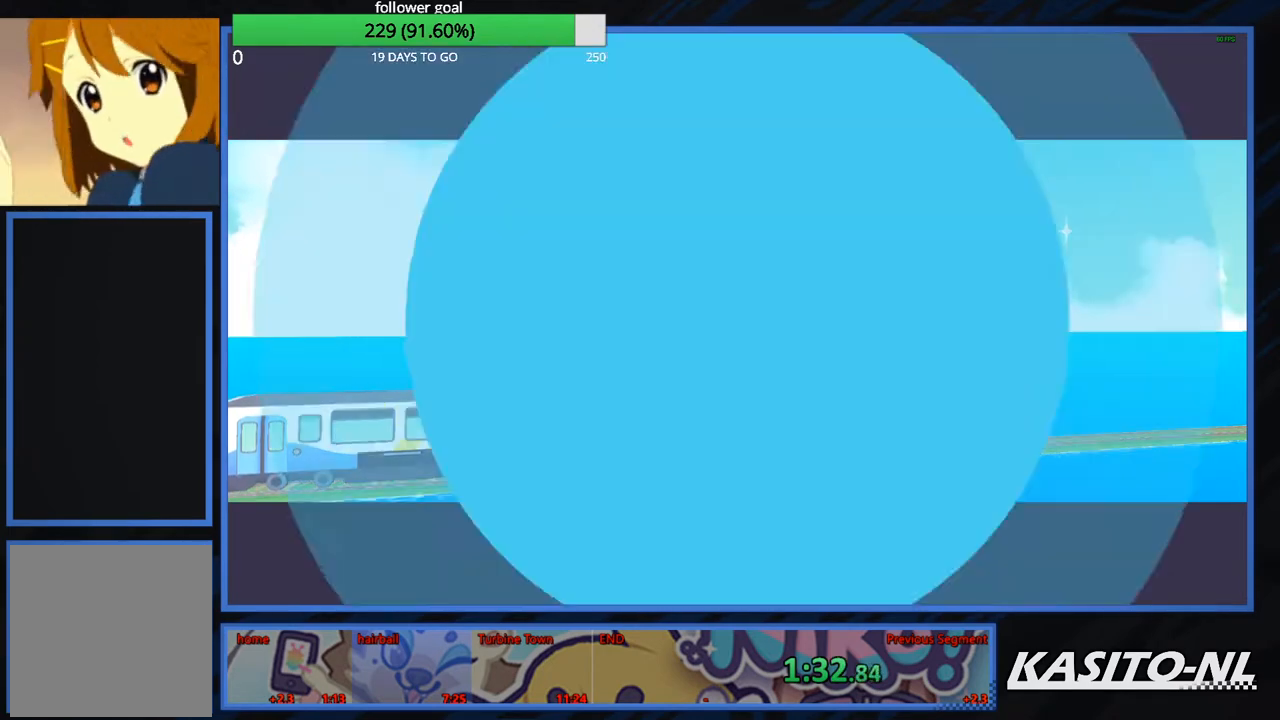
{"buttons": ["B"], "left_stick": "center", "right_stick": "center", "events": [[67, "B", "up"], [100, "B", "down"], [267, "B", "up"], [300, "B", "down"], [434, "B", "up"], [501, "B", "down"]]}
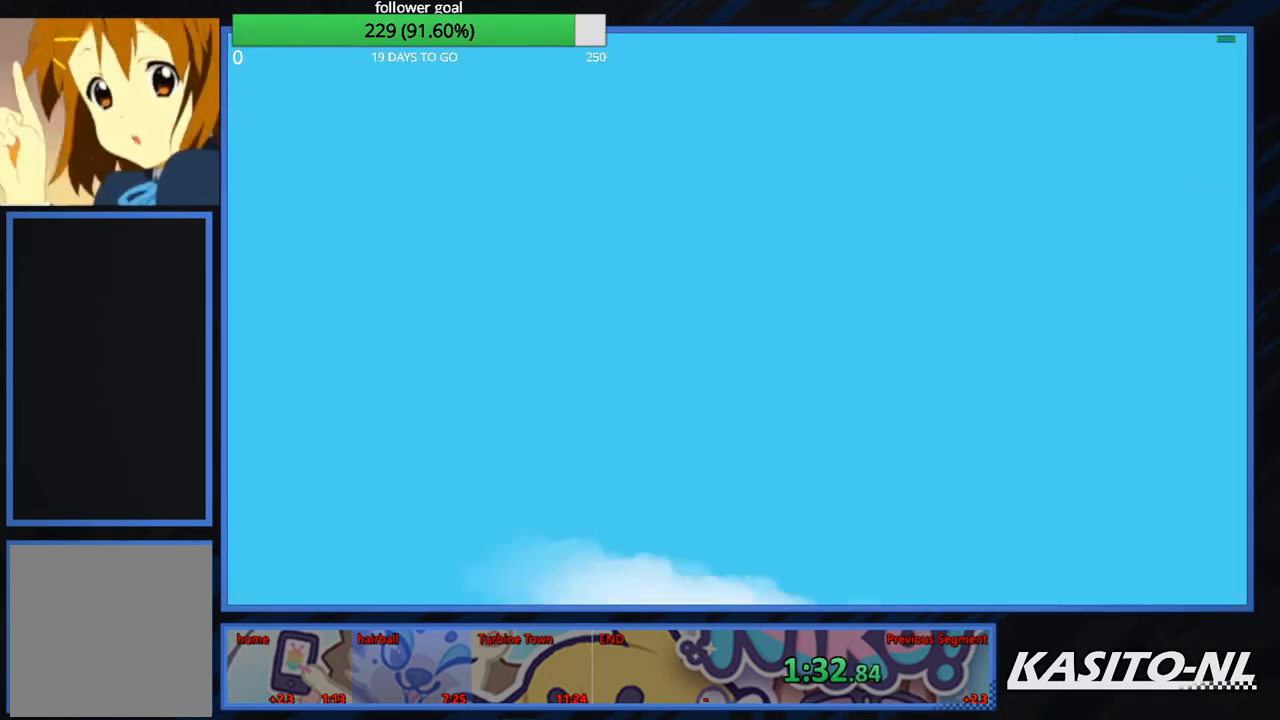
{"buttons": [], "left_stick": "center", "right_stick": "center", "events": [[133, "B", "up"], [166, "B", "down"], [300, "B", "up"], [367, "B", "down"], [500, "B", "up"]]}
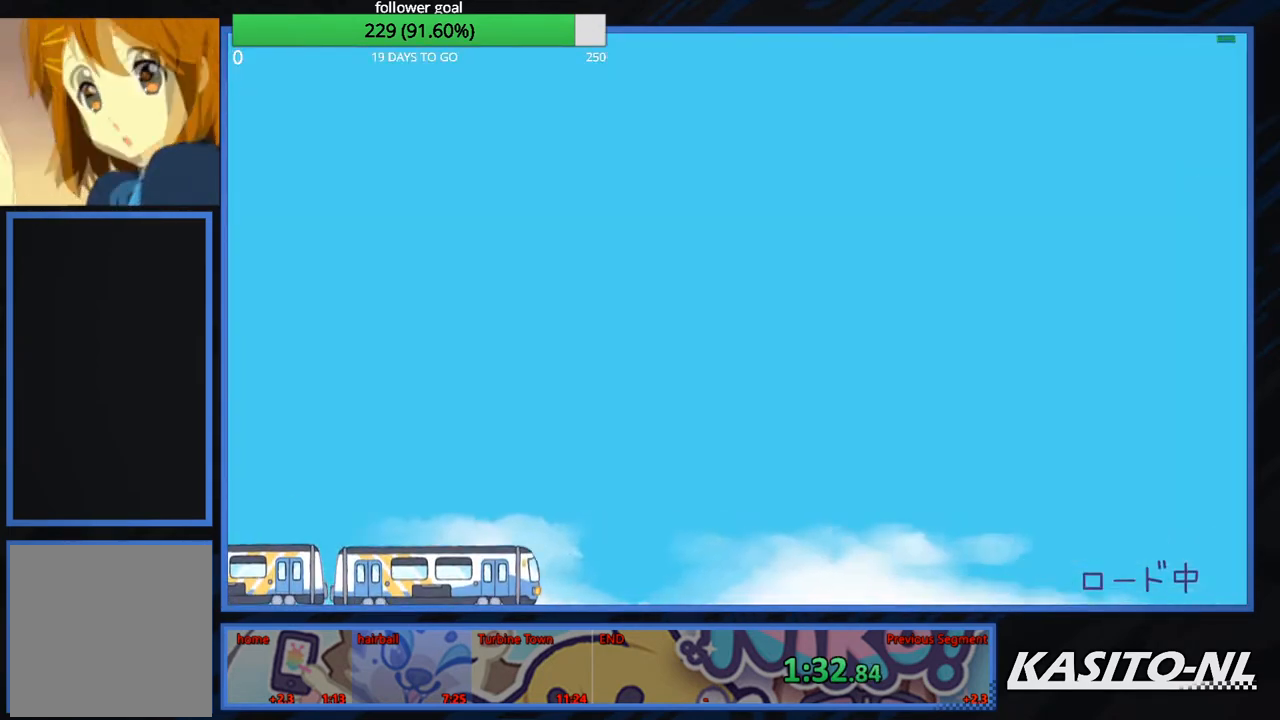
{"buttons": ["B"], "left_stick": "center", "right_stick": "center", "events": [[33, "B", "down"], [167, "B", "up"], [234, "B", "down"], [334, "B", "up"], [400, "B", "down"]]}
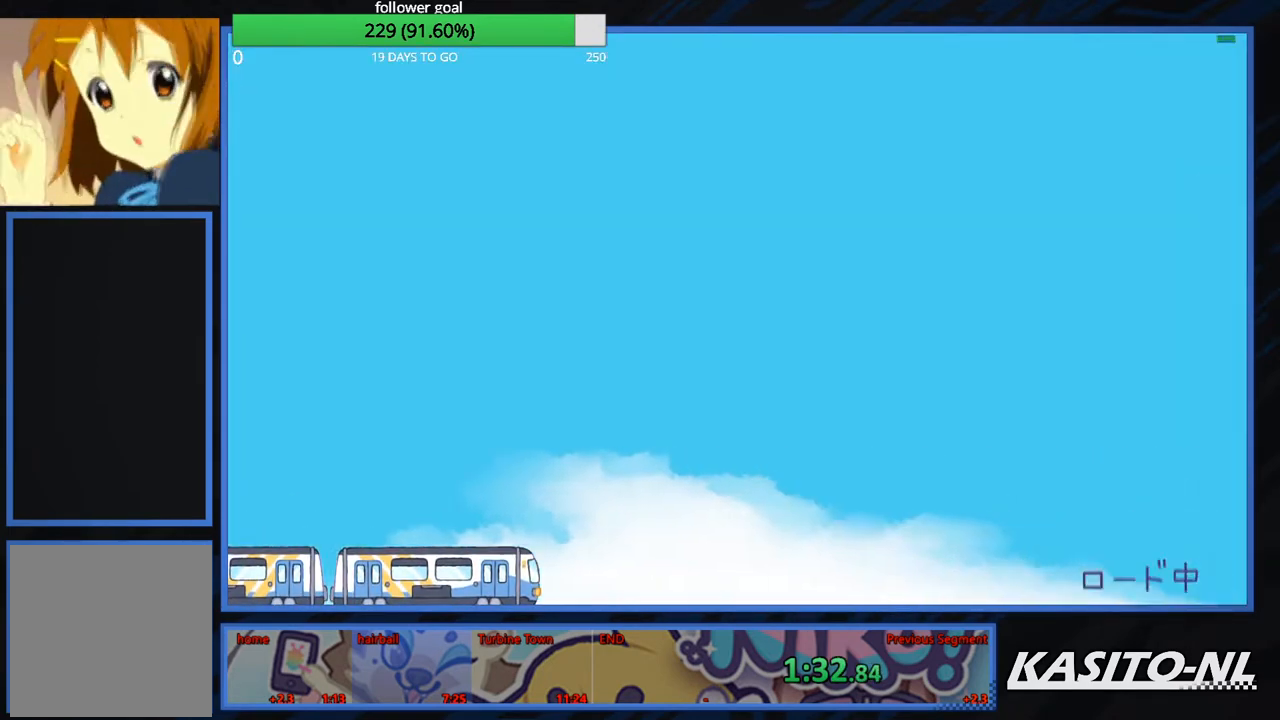
{"buttons": ["B"], "left_stick": "center", "right_stick": "center", "events": [[33, "B", "up"], [66, "B", "down"], [233, "B", "up"], [266, "B", "down"], [433, "B", "up"], [467, "B", "down"]]}
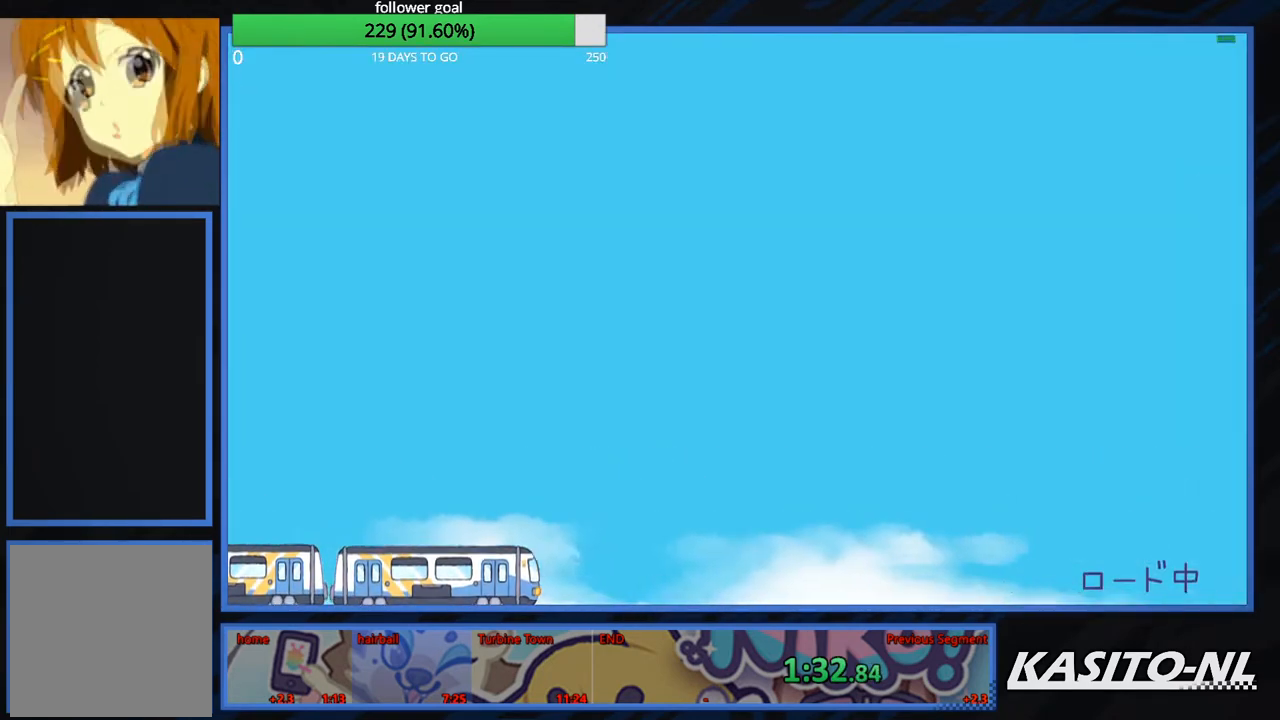
{"buttons": [], "left_stick": "center", "right_stick": "center", "events": [[100, "B", "up"], [167, "B", "down"], [300, "B", "up"], [334, "B", "down"], [467, "B", "up"]]}
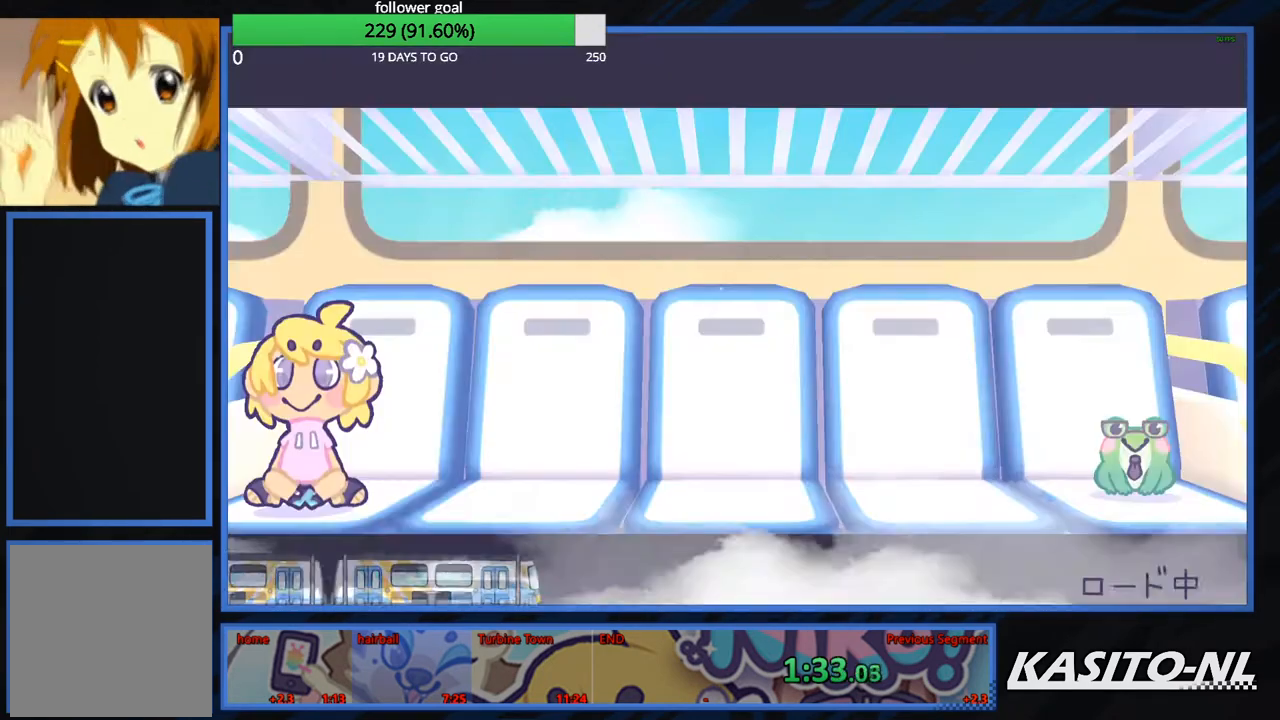
{"buttons": ["B"], "left_stick": "center", "right_stick": "center", "events": [[33, "B", "down"], [166, "B", "up"], [233, "B", "down"], [333, "B", "up"], [400, "B", "down"]]}
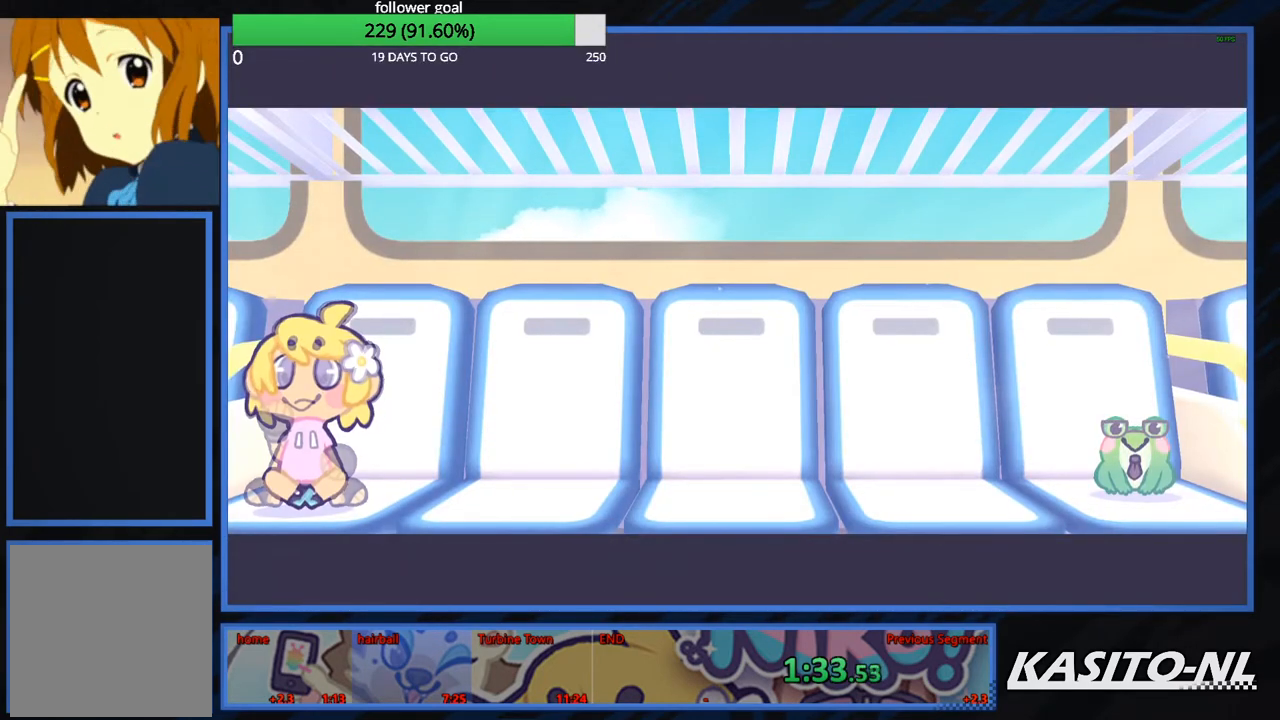
{"buttons": ["B"], "left_stick": "center", "right_stick": "center", "events": [[33, "B", "up"], [67, "B", "down"], [200, "B", "up"], [267, "B", "down"], [400, "B", "up"], [434, "B", "down"]]}
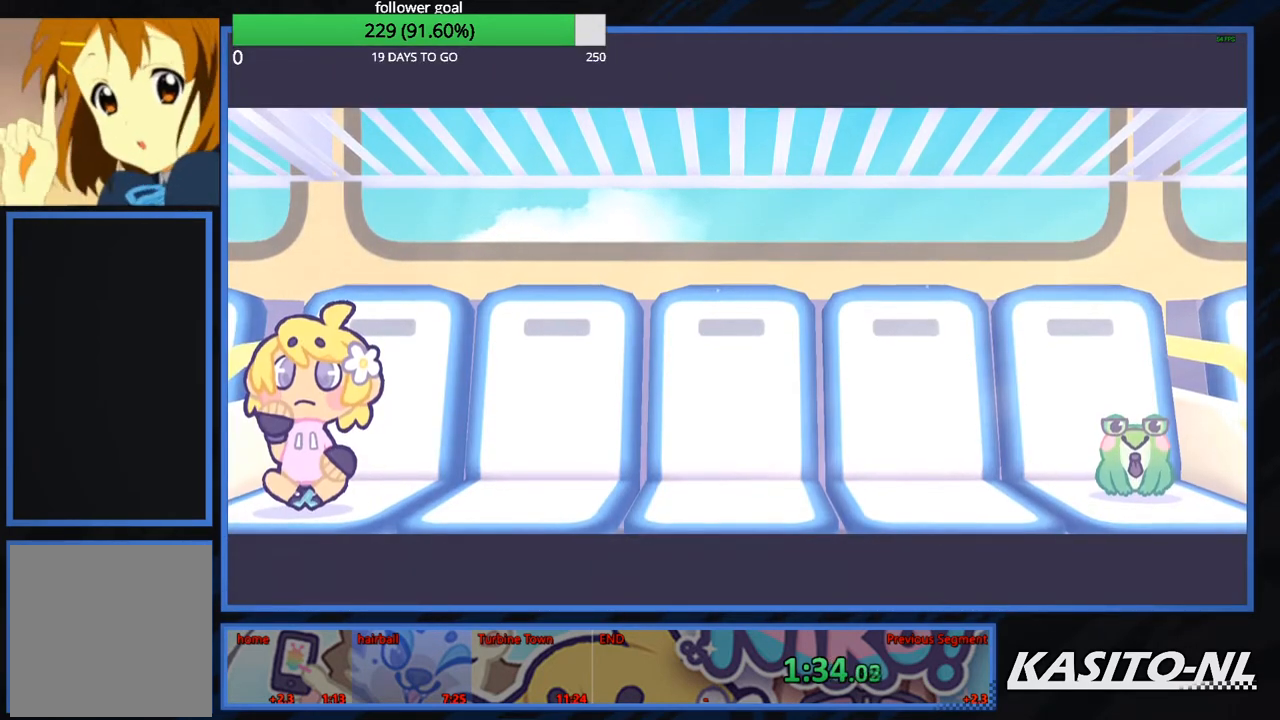
{"buttons": [], "left_stick": "center", "right_stick": "center", "events": [[100, "B", "up"], [166, "B", "down"], [300, "B", "up"], [333, "B", "down"], [467, "B", "up"]]}
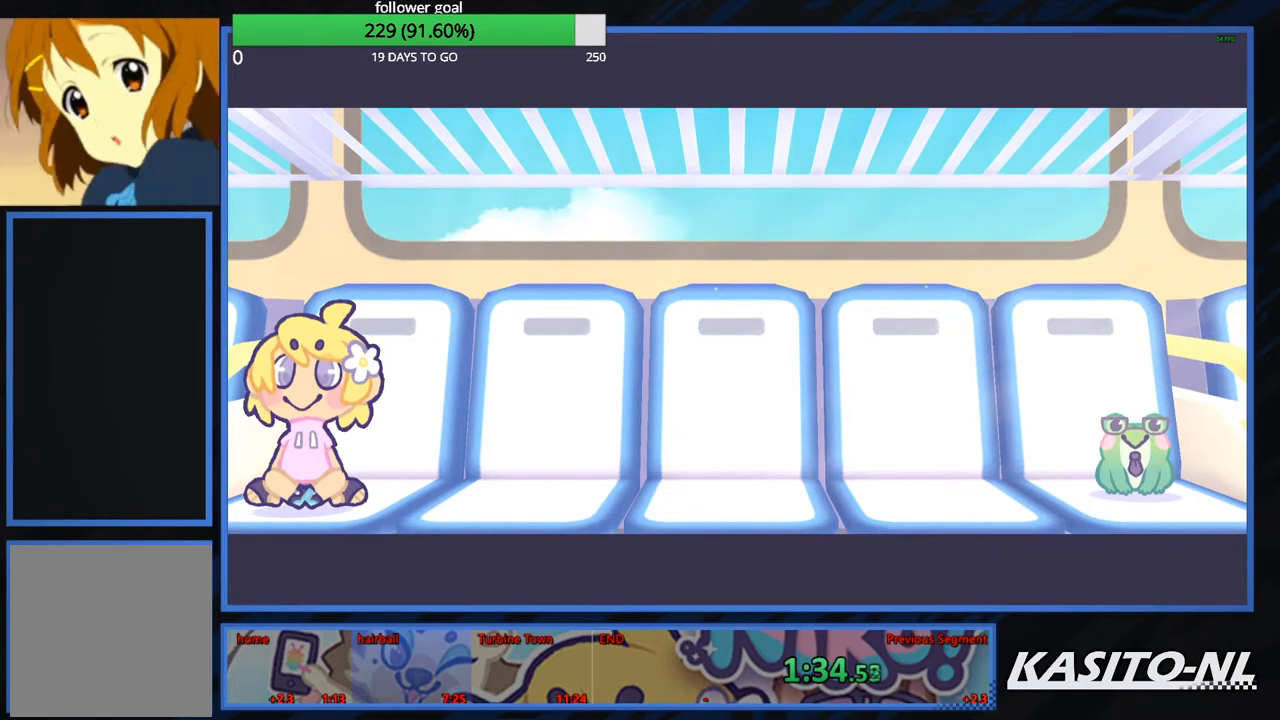
{"buttons": ["B"], "left_stick": "center", "right_stick": "center", "events": [[33, "B", "down"], [167, "B", "up"], [234, "B", "down"], [334, "B", "up"], [434, "B", "down"]]}
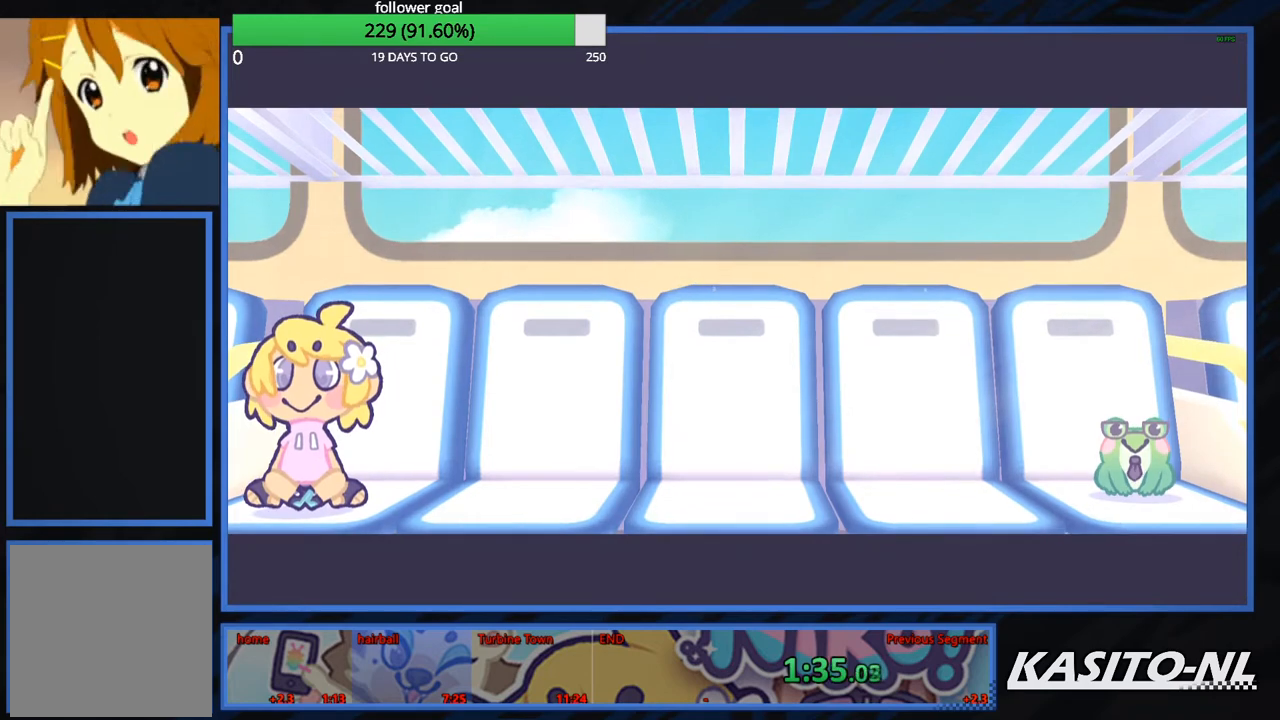
{"buttons": ["B"], "left_stick": "center", "right_stick": "center", "events": [[33, "B", "up"], [100, "B", "down"], [233, "B", "up"], [300, "B", "down"]]}
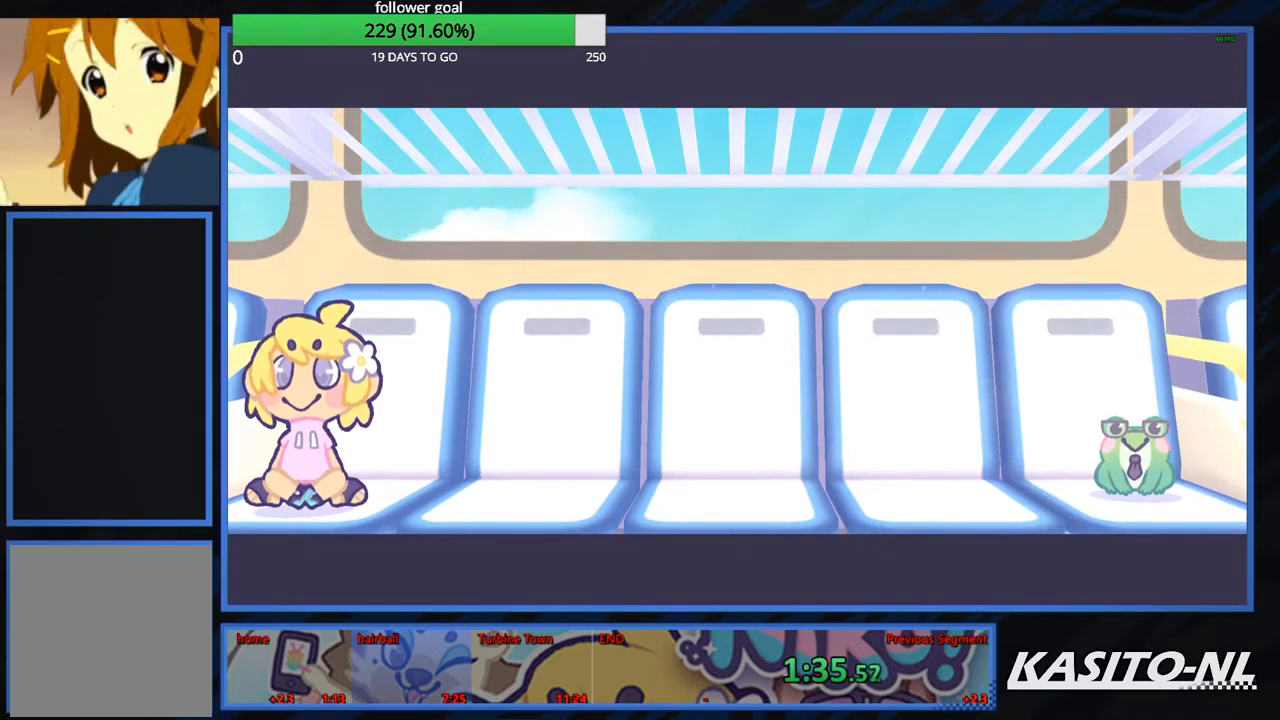
{"buttons": ["B"], "left_stick": "center", "right_stick": "center", "events": [[100, "B", "up"], [167, "B", "down"], [234, "B", "up"], [300, "B", "down"], [400, "B", "up"], [434, "B", "down"]]}
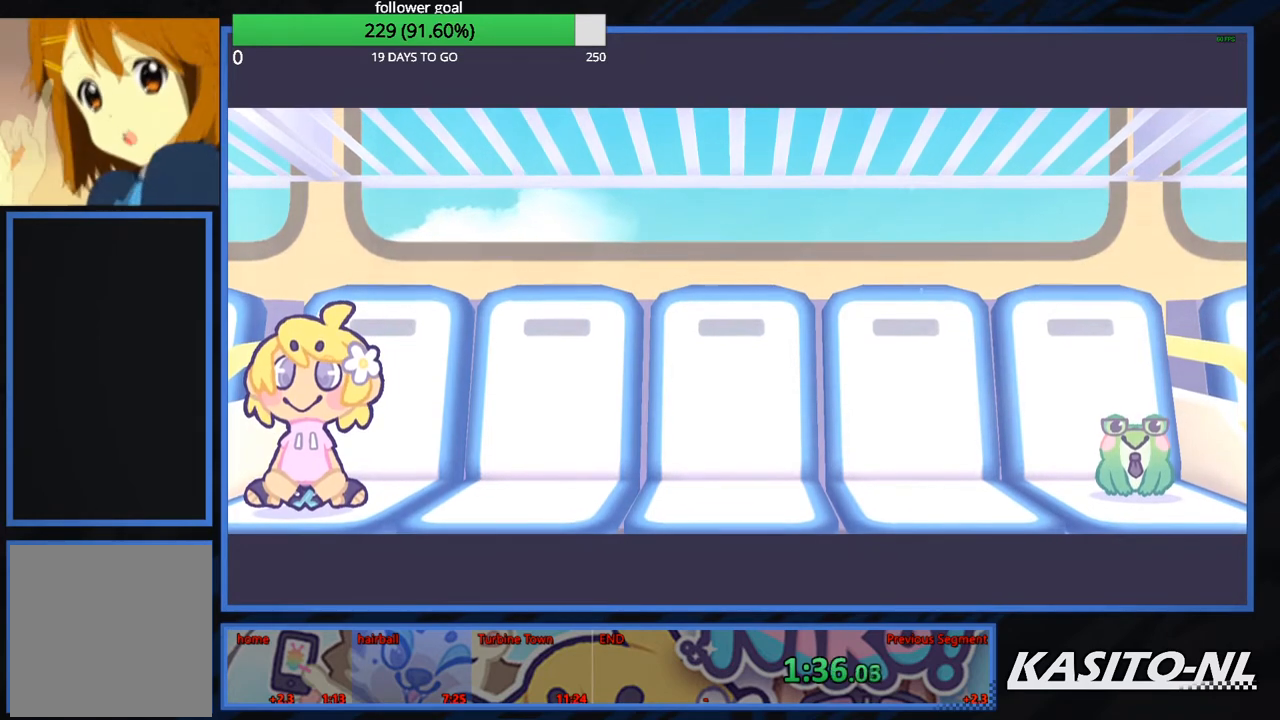
{"buttons": ["B"], "left_stick": "center", "right_stick": "center", "events": [[300, "B", "up"], [333, "B", "down"], [433, "B", "up"], [467, "B", "down"]]}